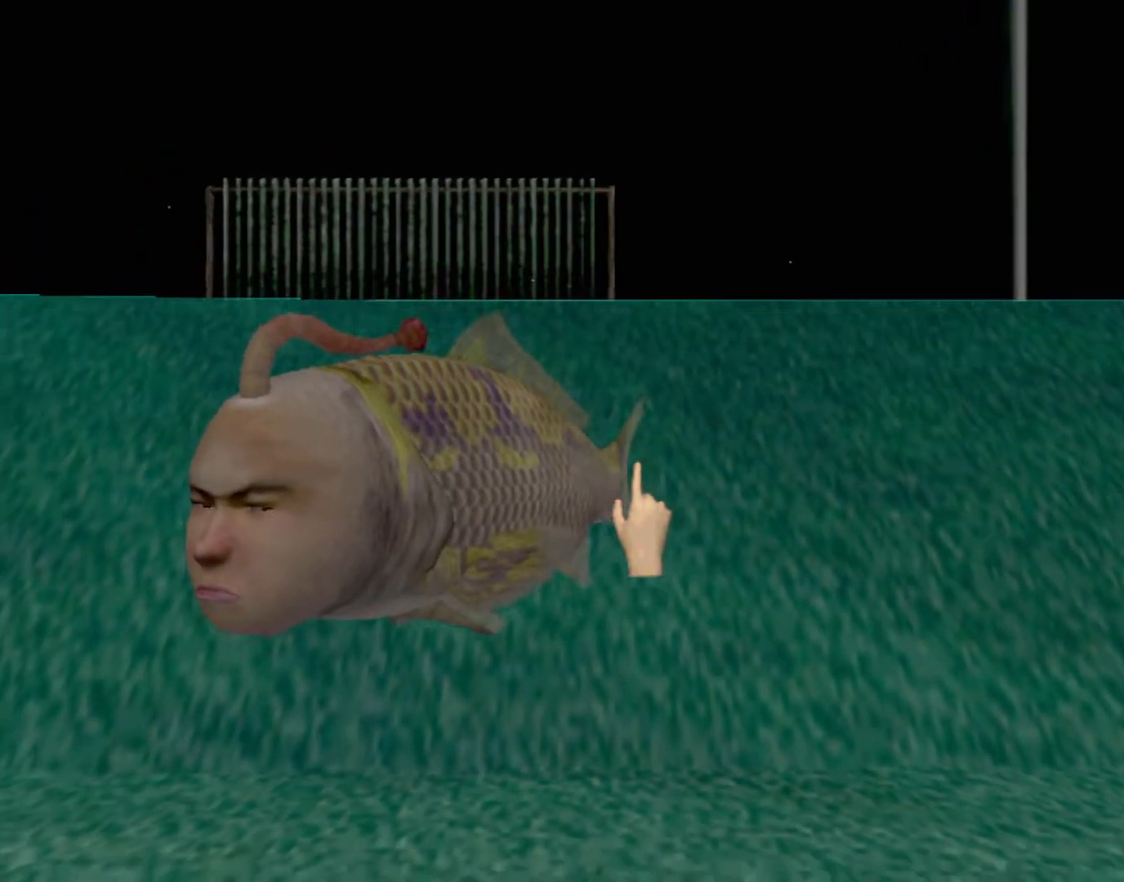
Gameplay with a controller (Xbox layout); each line is a JSON object with the inputs held at the frame after it. "events" lists button and stick changes between this image and that frame as [ms after this image, input, new state], when the widget could be followed in between. Not read: L2 L3 R2 R3 right_stick.
{"buttons": ["A"], "left_stick": "center", "events": []}
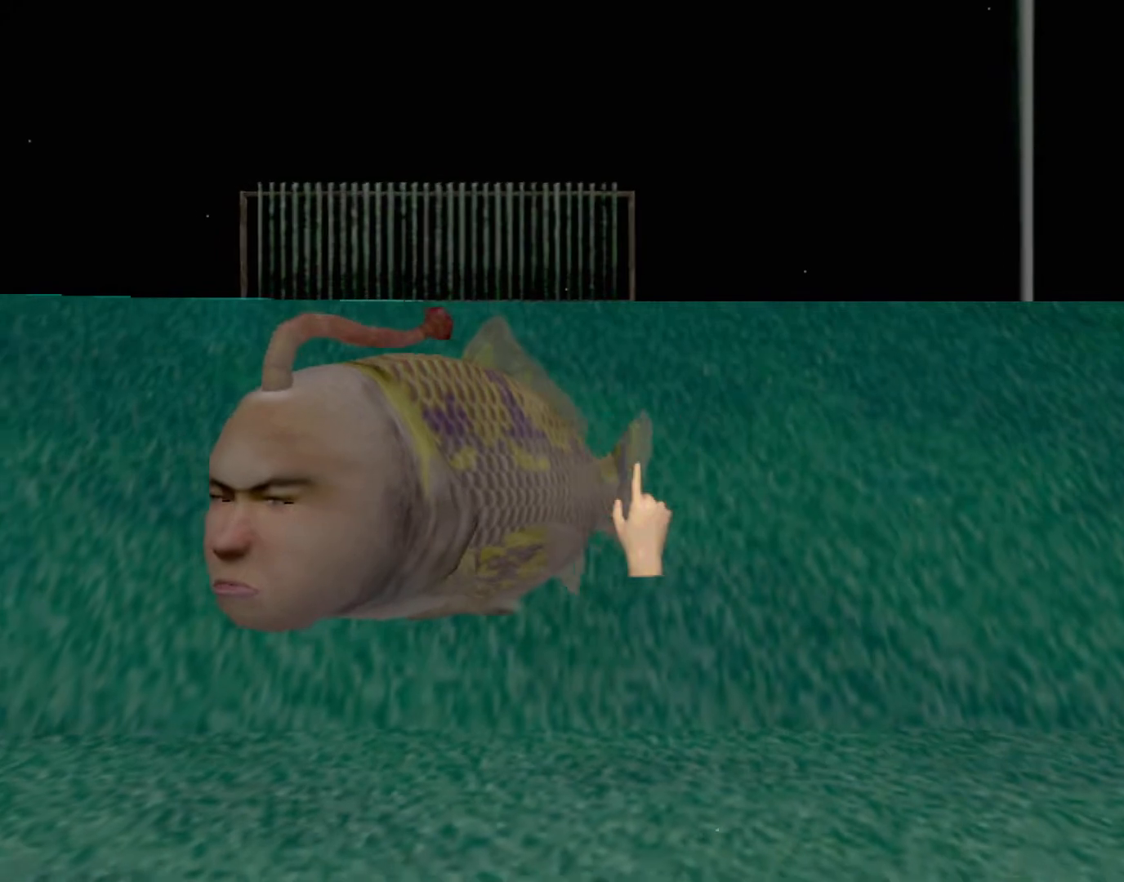
{"buttons": ["A"], "left_stick": "center", "events": []}
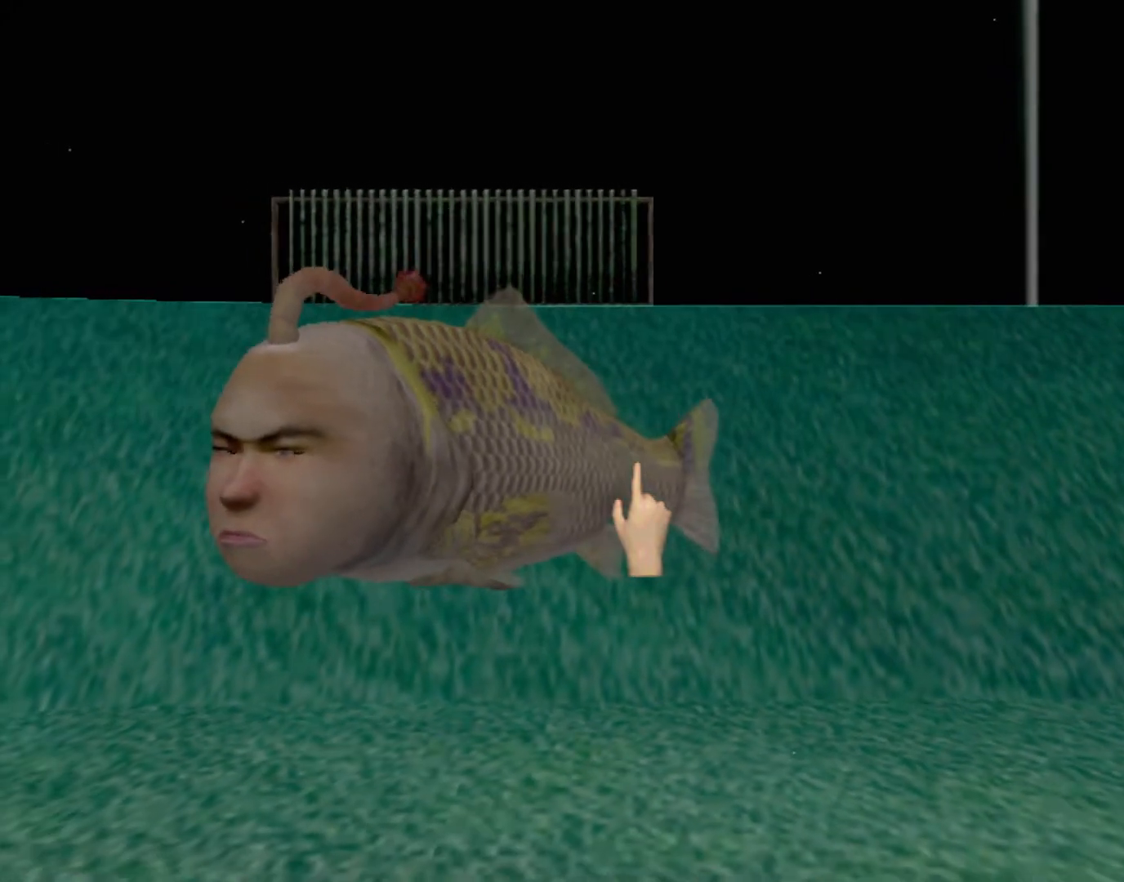
{"buttons": ["A"], "left_stick": "center", "events": []}
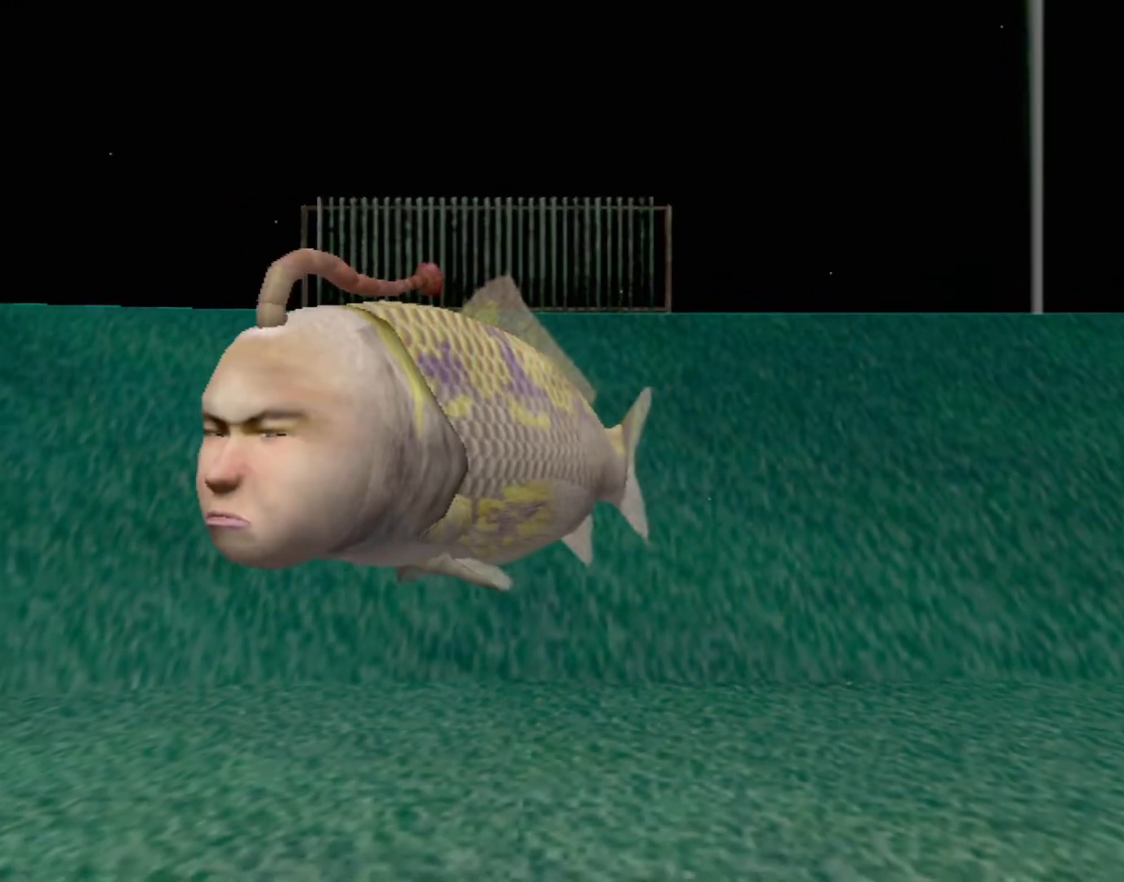
{"buttons": ["A"], "left_stick": "center", "events": []}
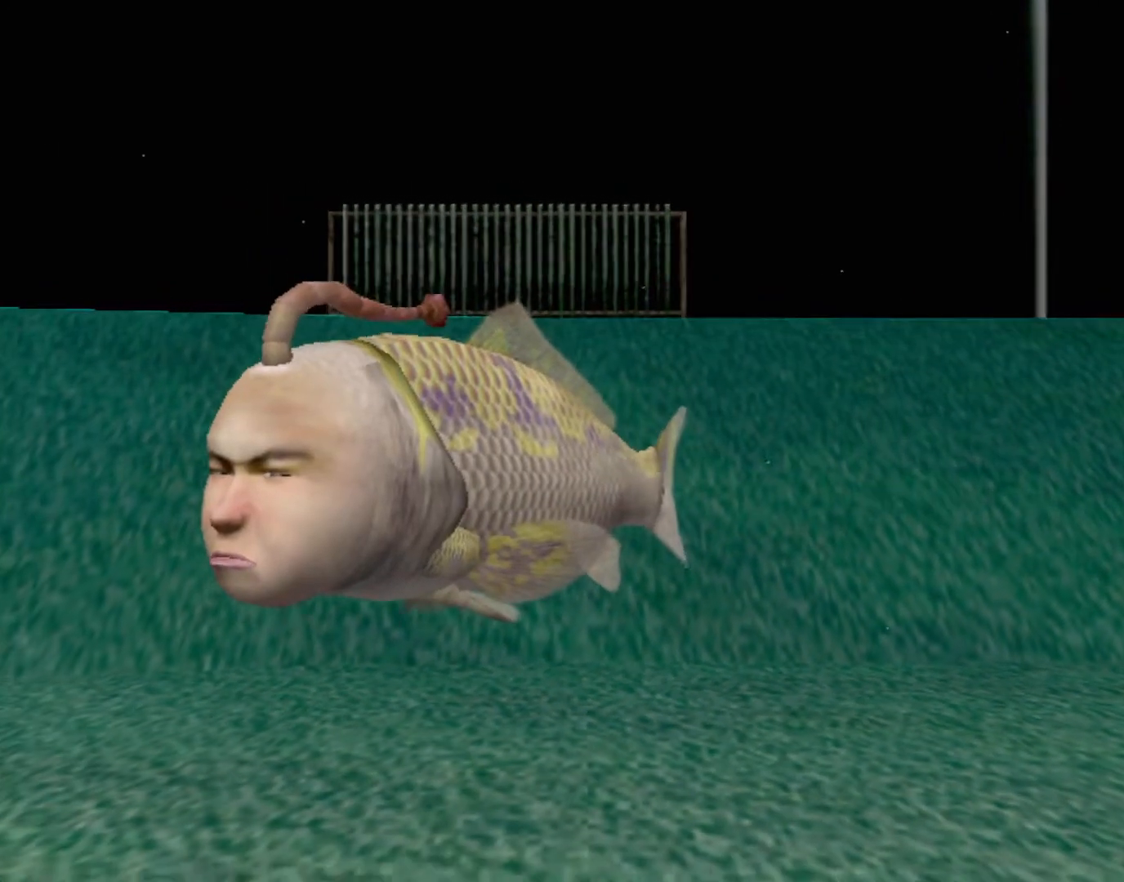
{"buttons": [], "left_stick": "center", "events": [[233, "A", "up"]]}
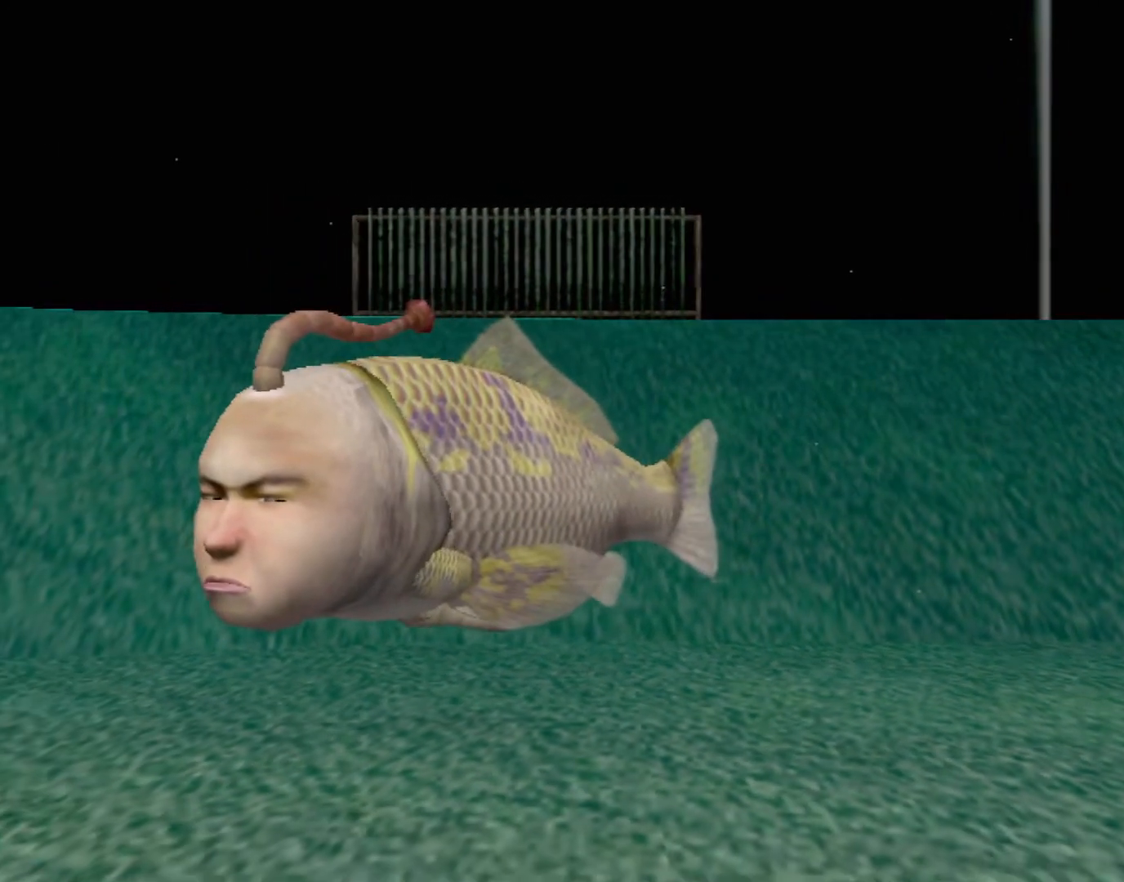
{"buttons": [], "left_stick": "center", "events": []}
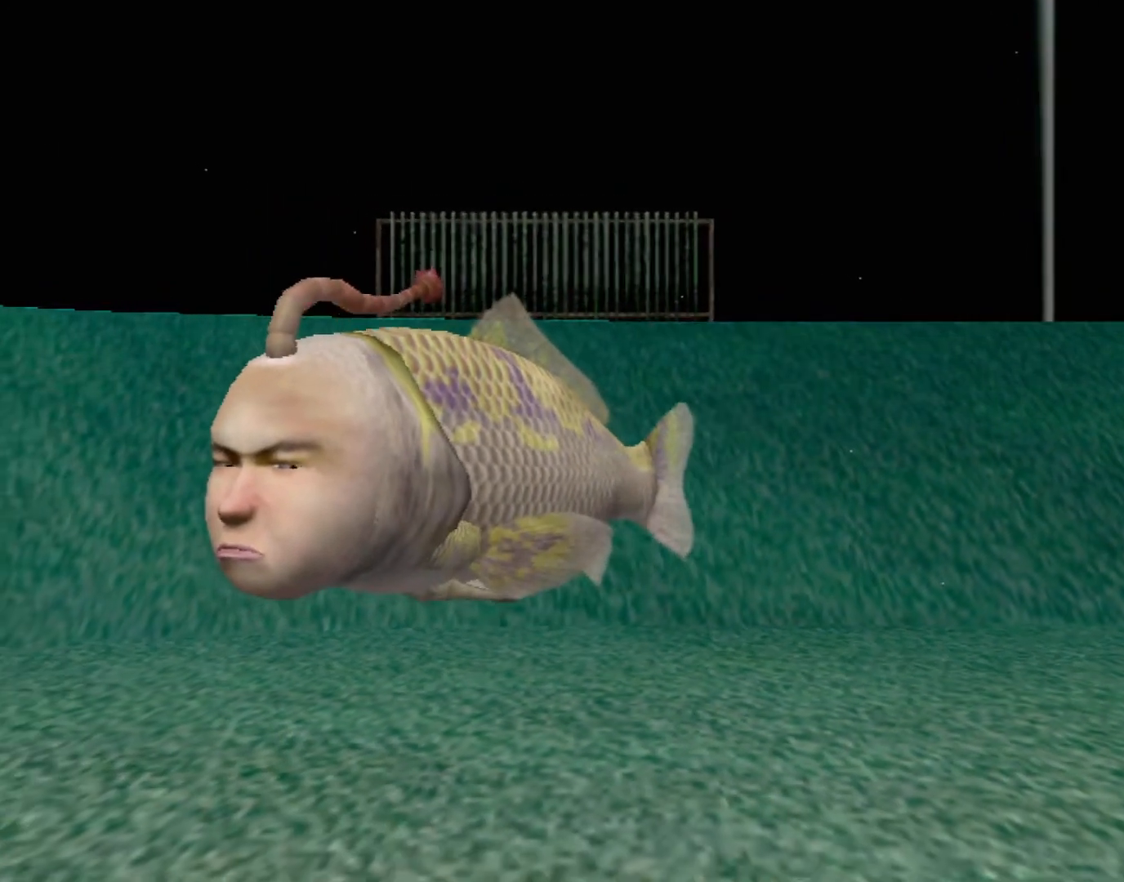
{"buttons": [], "left_stick": "center", "events": []}
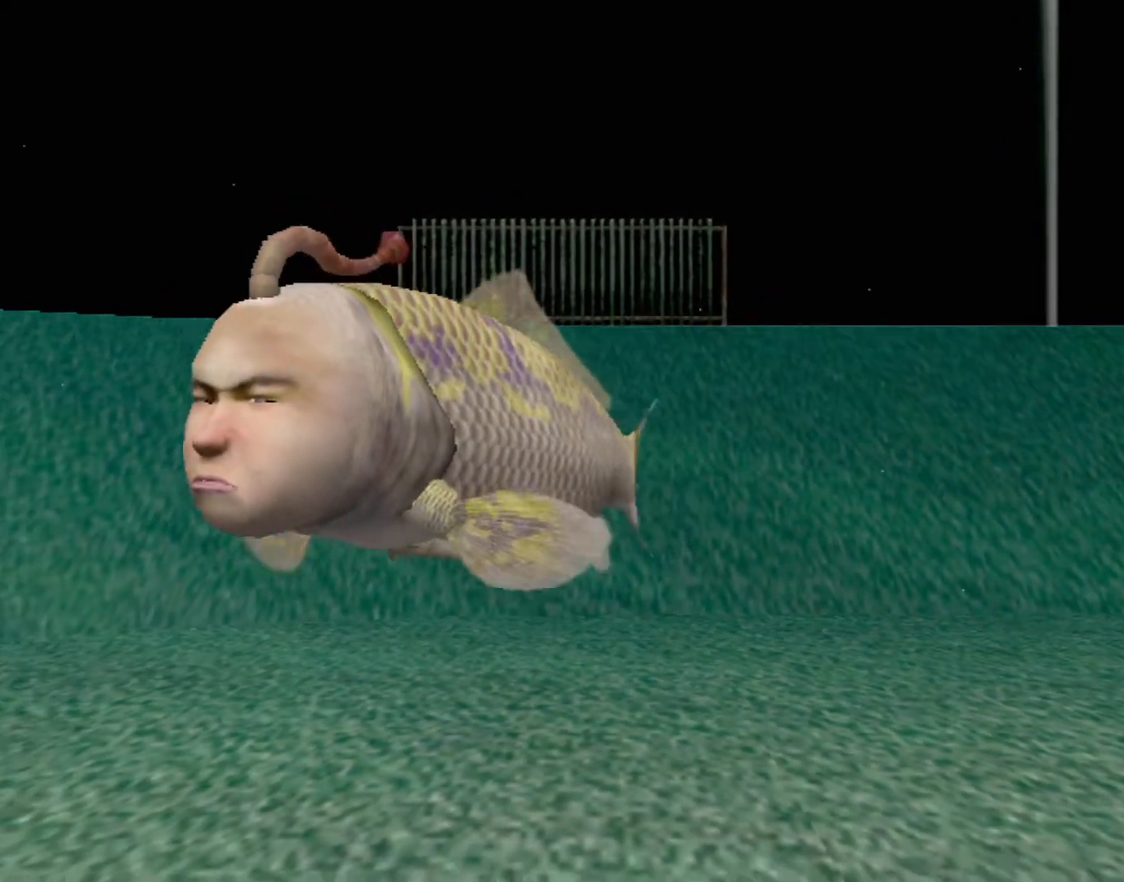
{"buttons": [], "left_stick": "center", "events": []}
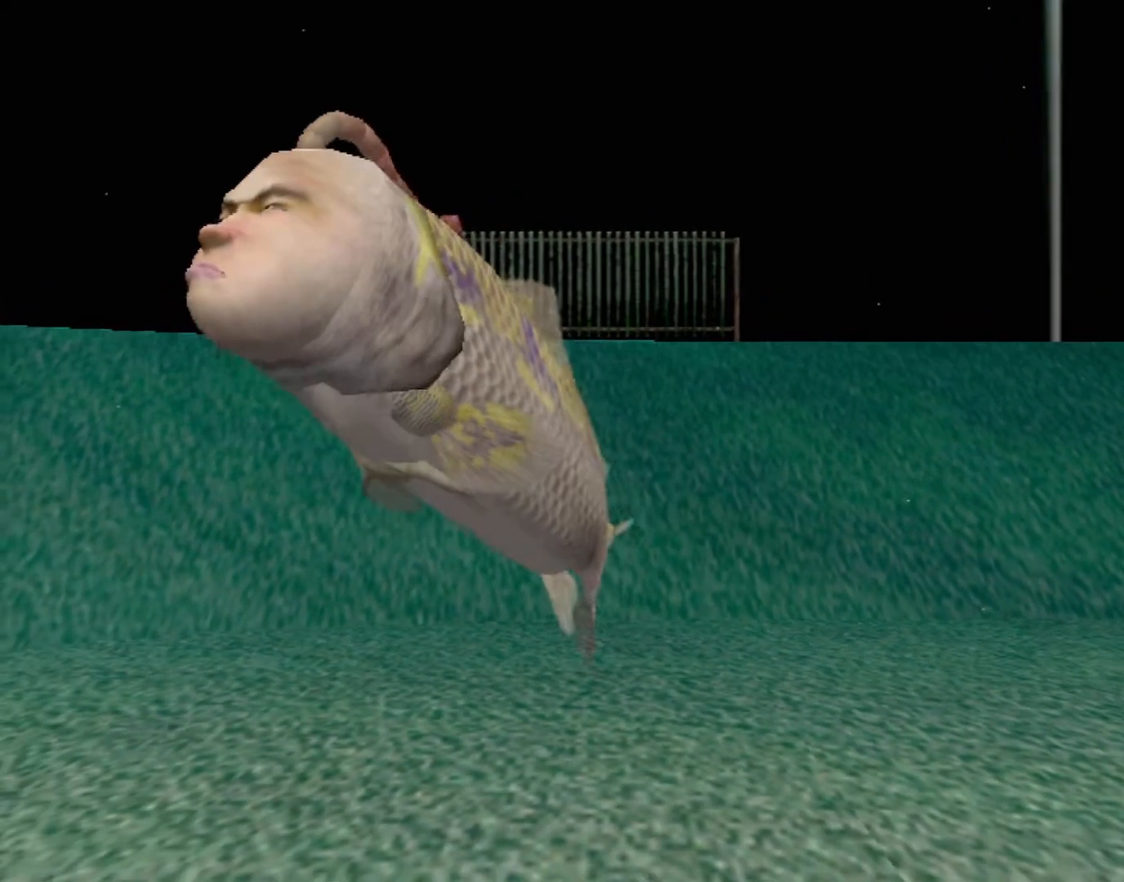
{"buttons": [], "left_stick": "center", "events": []}
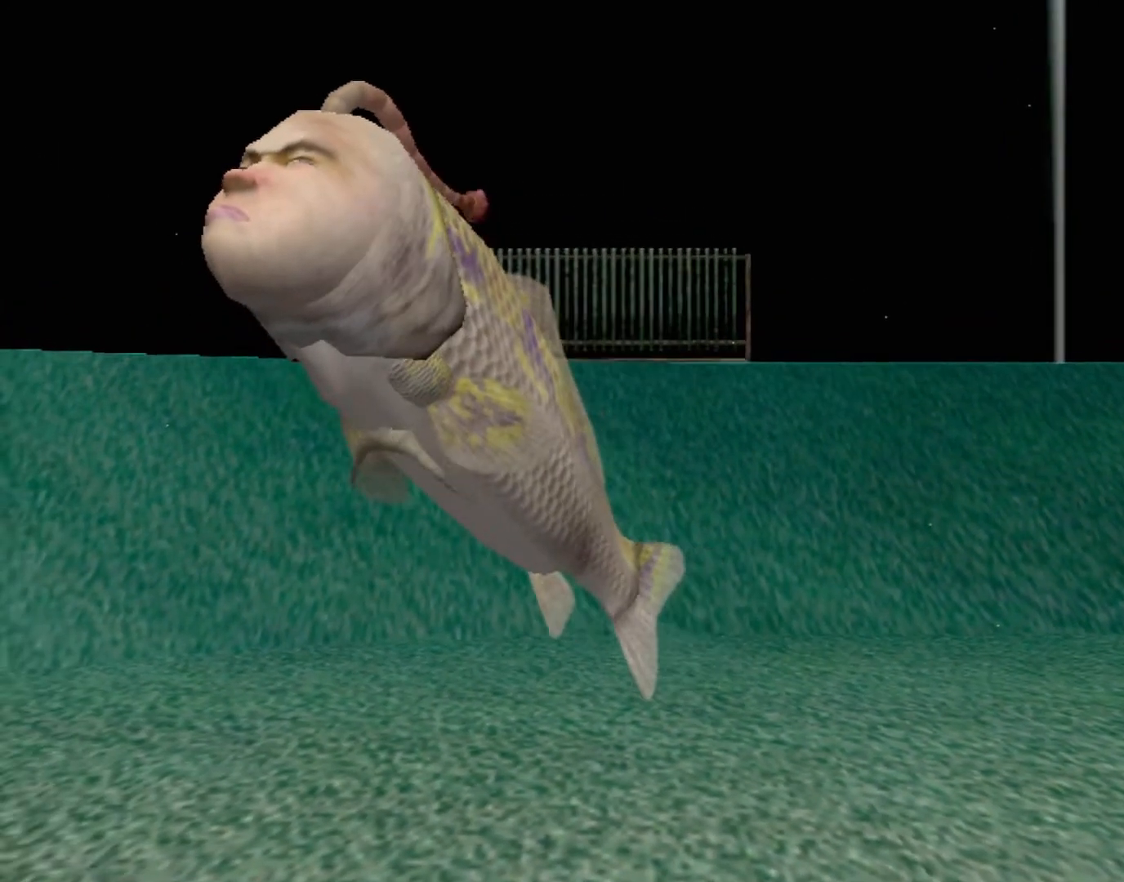
{"buttons": [], "left_stick": "center", "events": []}
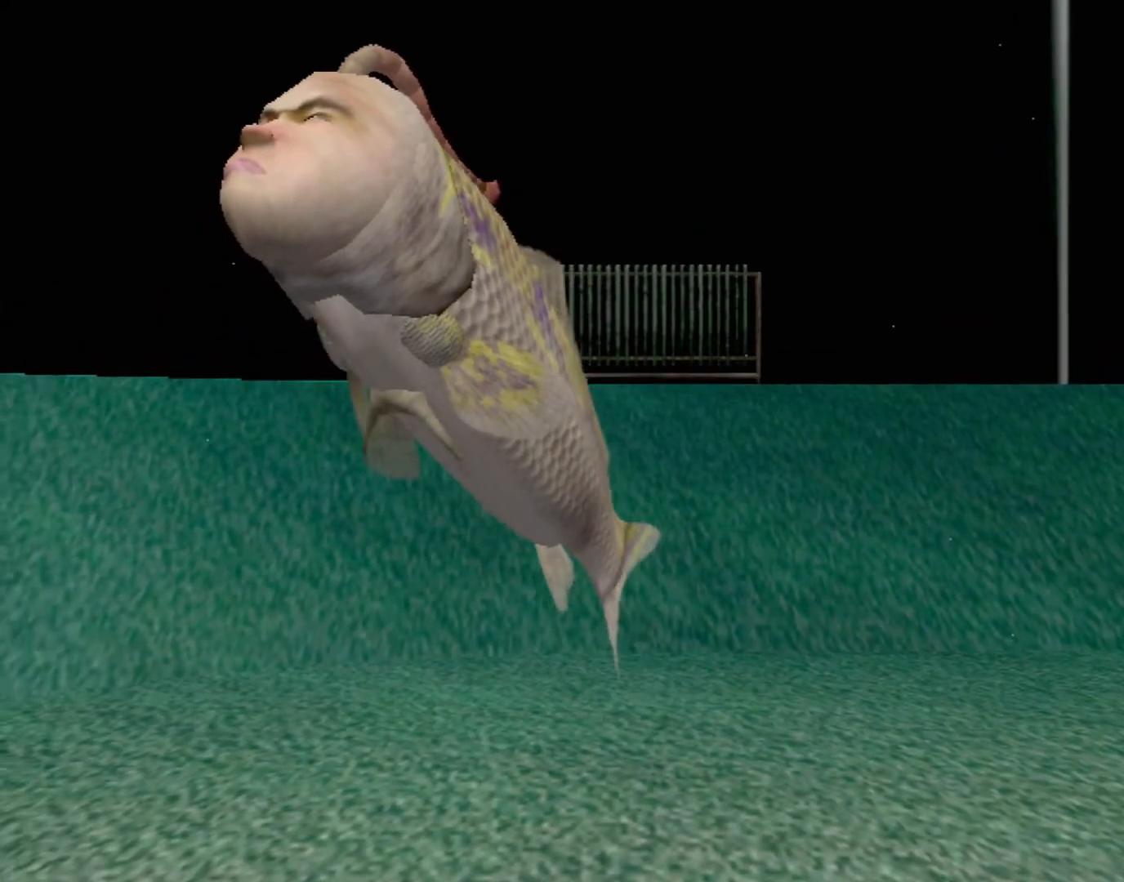
{"buttons": [], "left_stick": "center", "events": []}
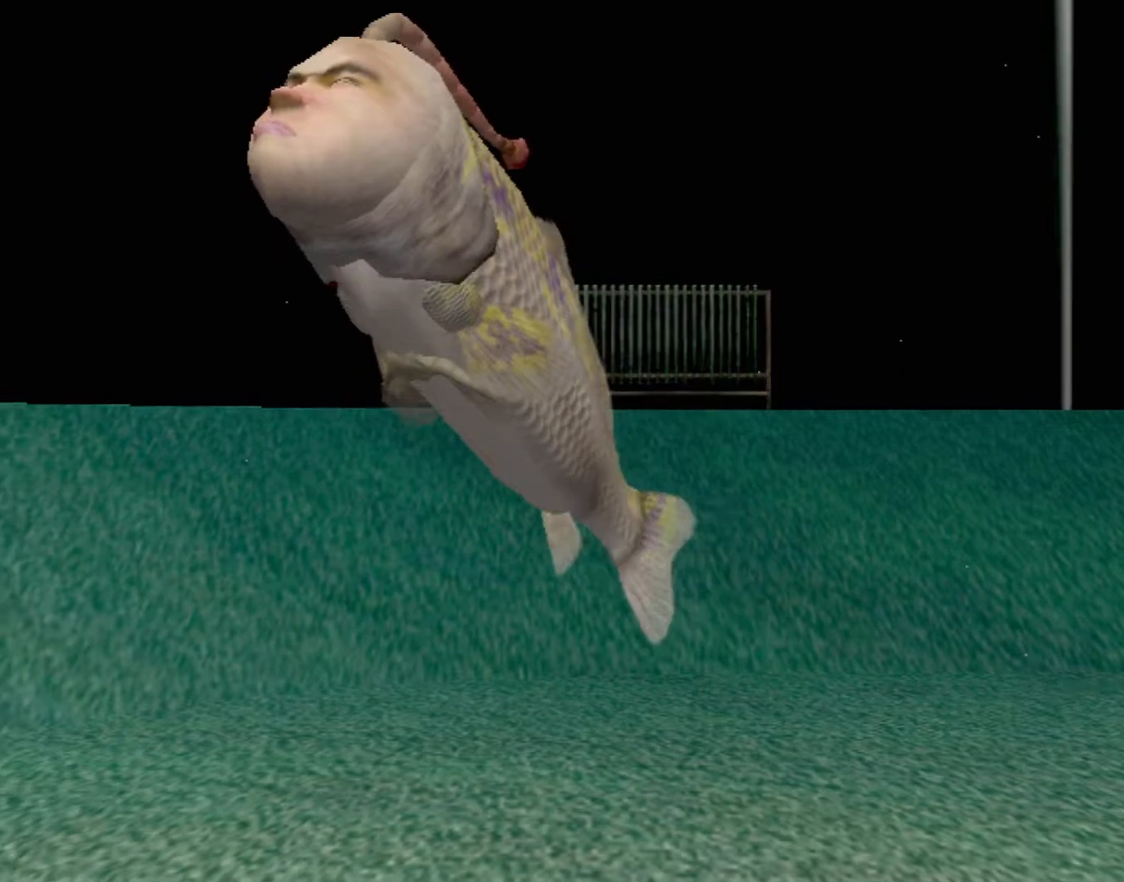
{"buttons": [], "left_stick": "center", "events": []}
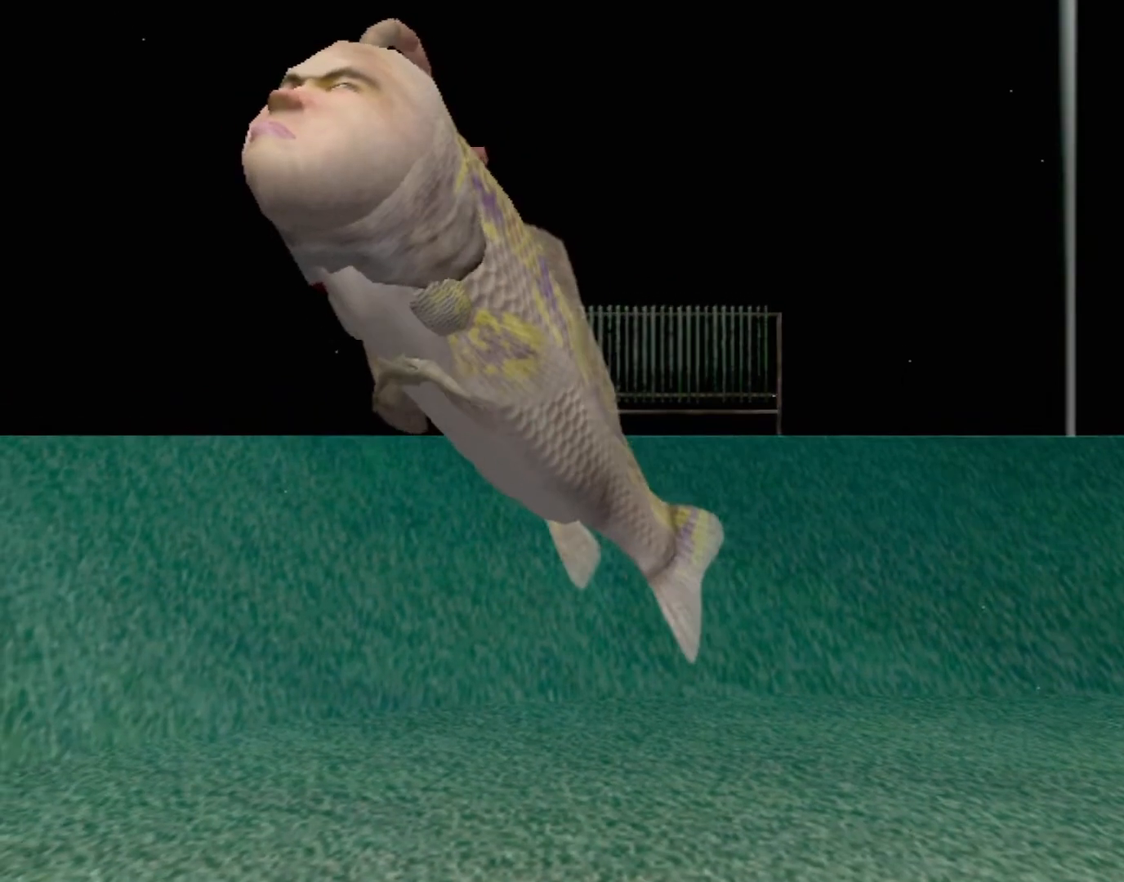
{"buttons": [], "left_stick": "center", "events": []}
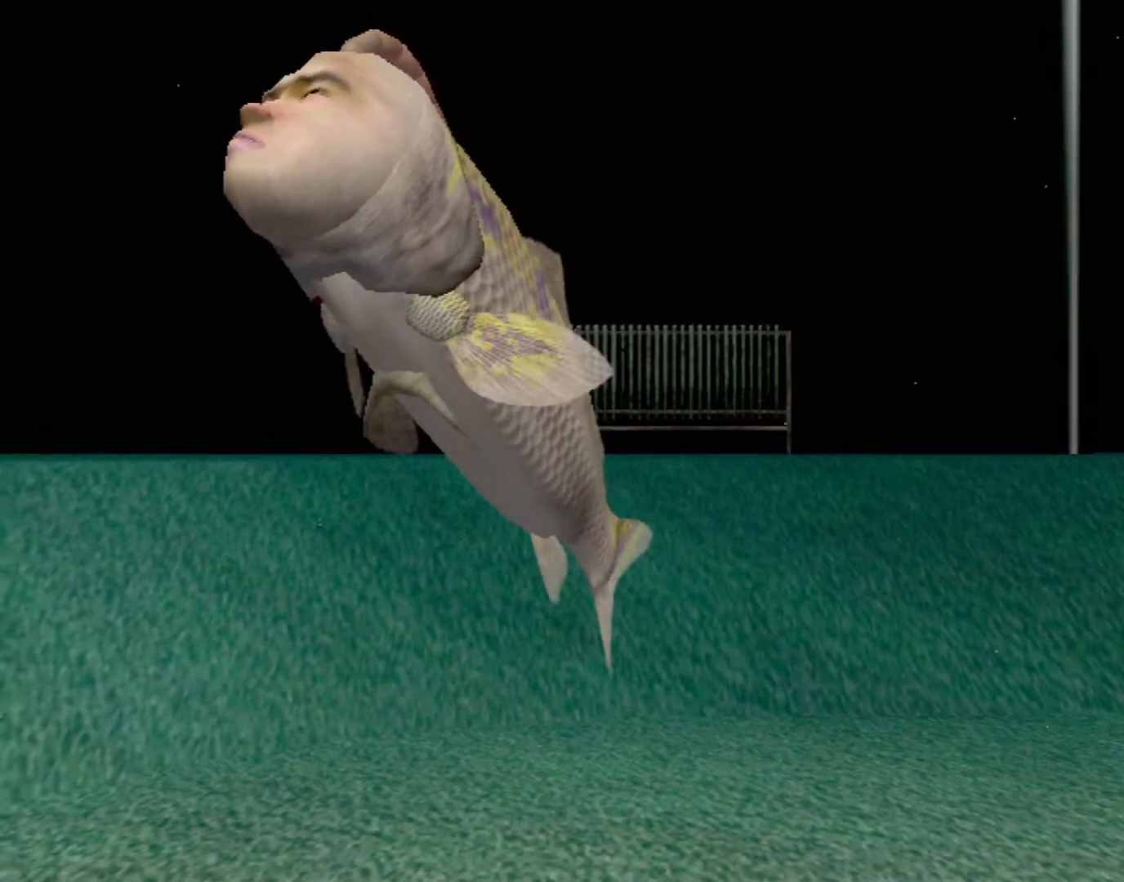
{"buttons": ["A"], "left_stick": "center", "events": [[117, "A", "down"]]}
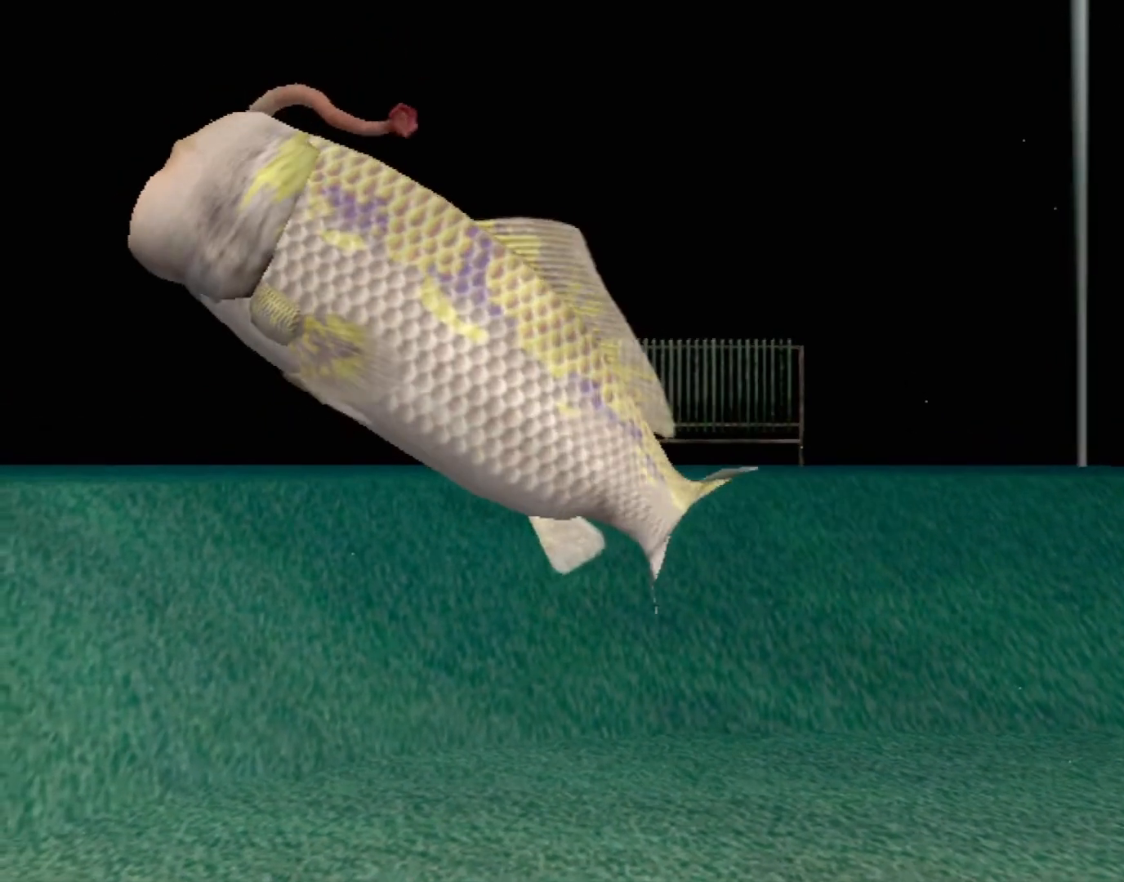
{"buttons": ["A"], "left_stick": "center", "events": []}
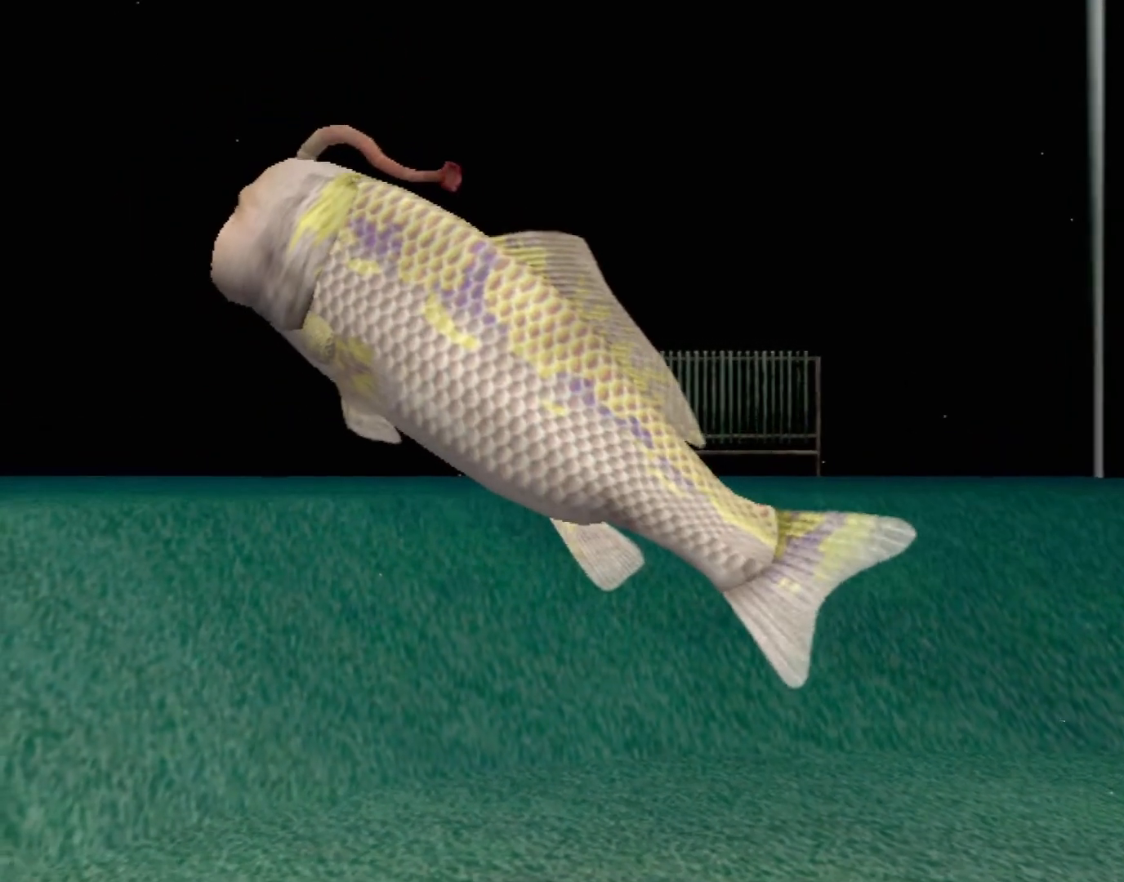
{"buttons": ["A"], "left_stick": "center", "events": []}
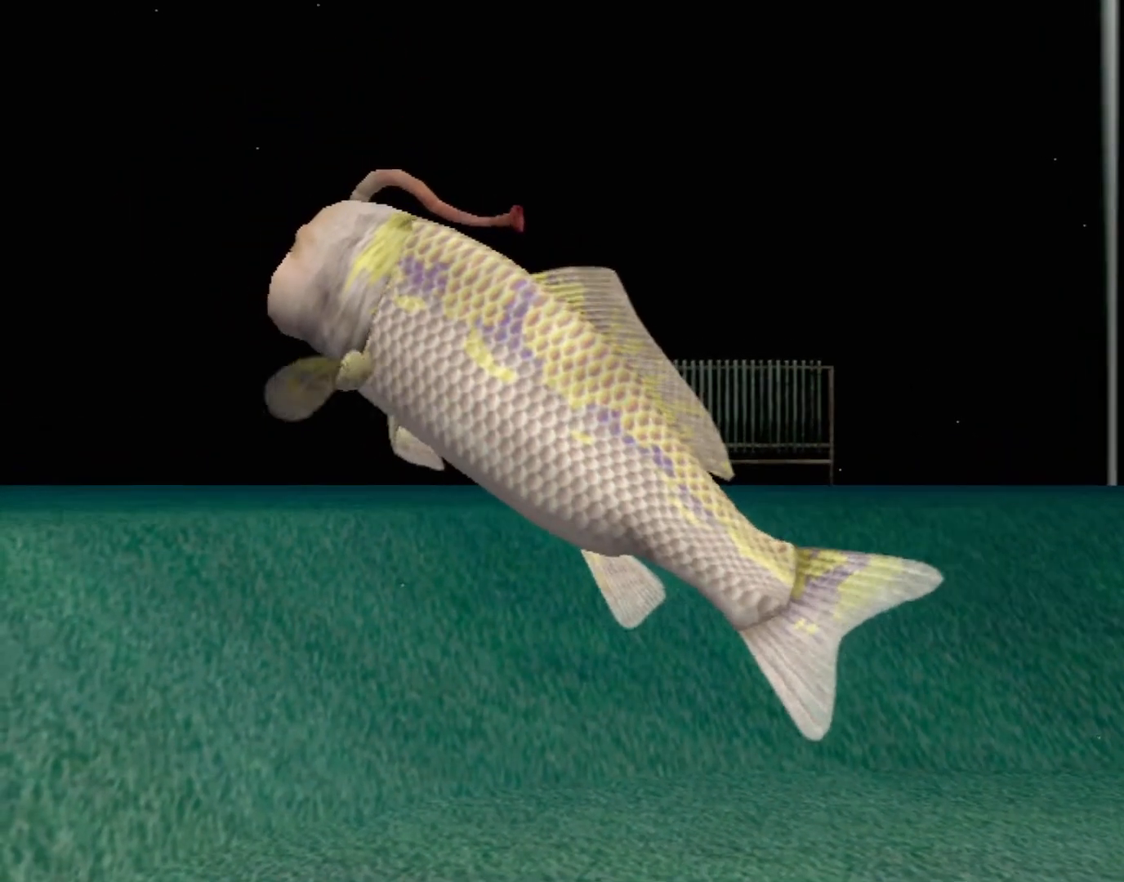
{"buttons": ["A"], "left_stick": "center", "events": []}
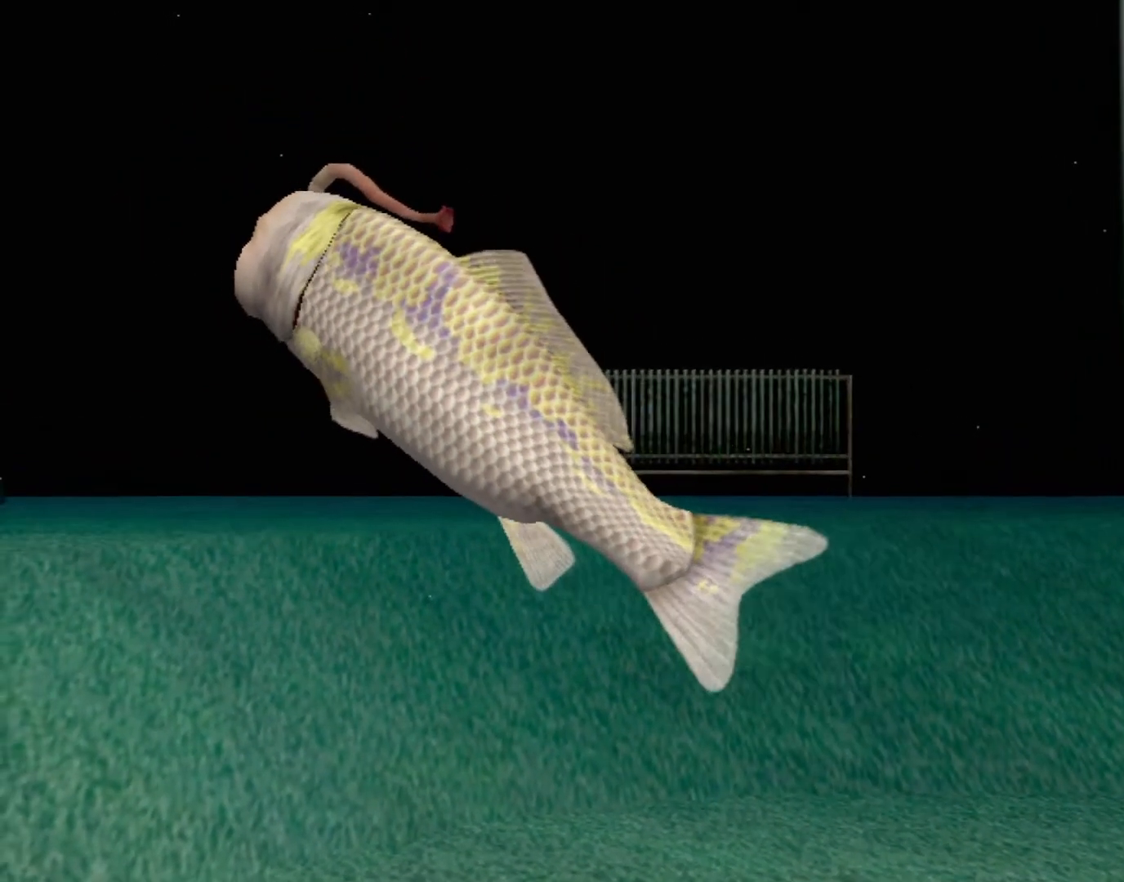
{"buttons": [], "left_stick": "center", "events": [[183, "A", "up"]]}
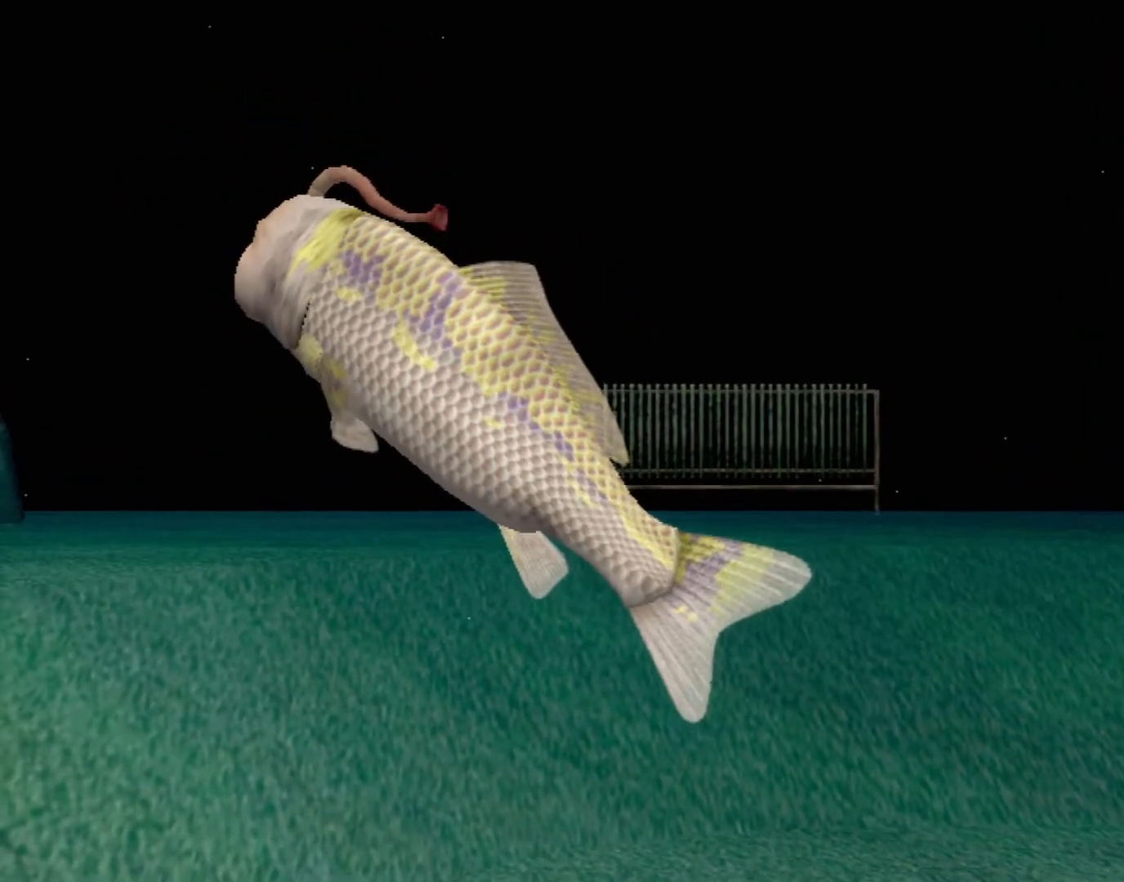
{"buttons": [], "left_stick": "center", "events": []}
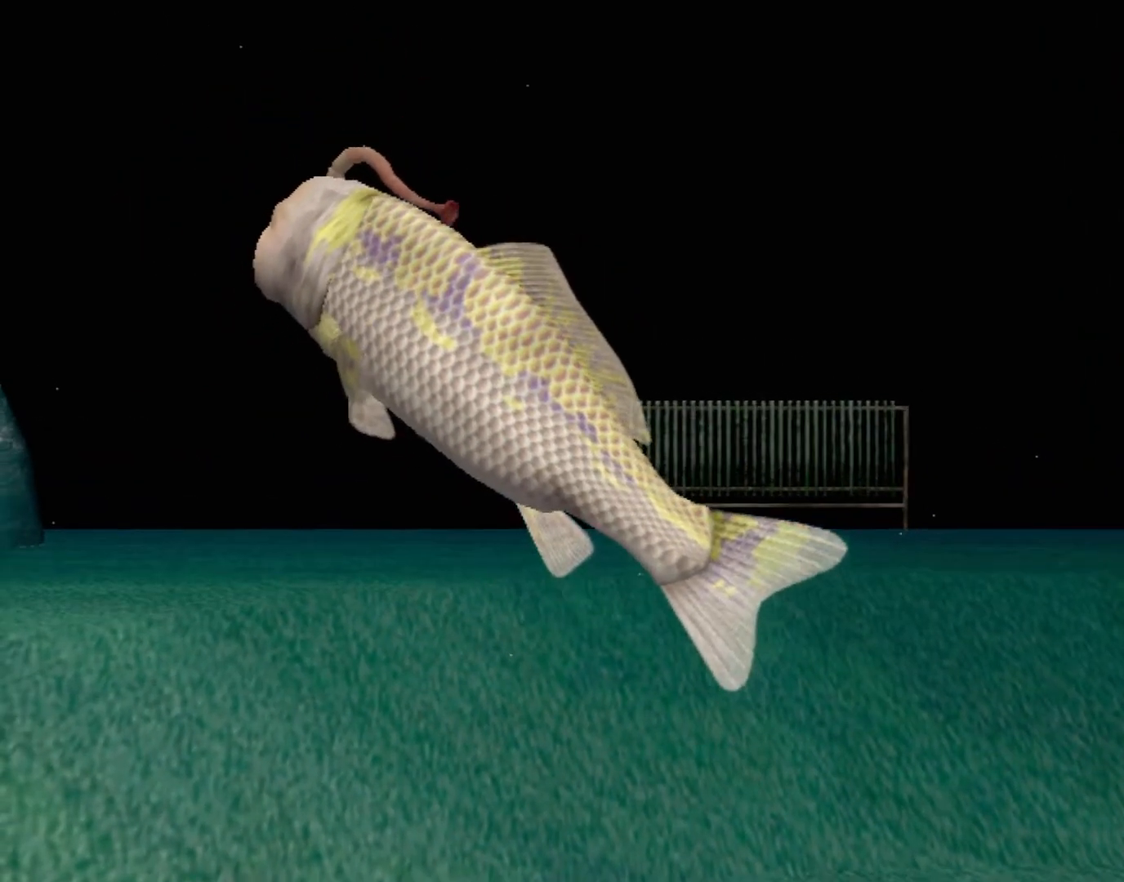
{"buttons": [], "left_stick": "center", "events": []}
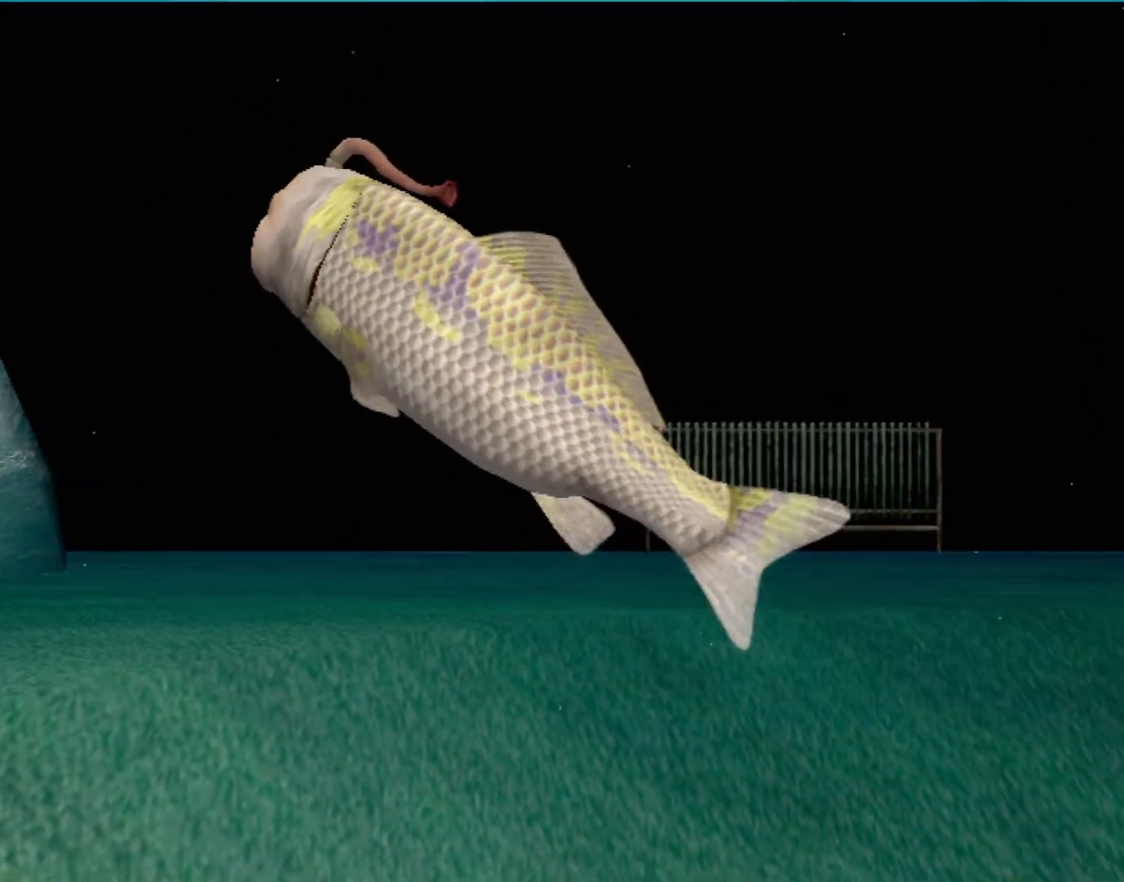
{"buttons": [], "left_stick": "center", "events": []}
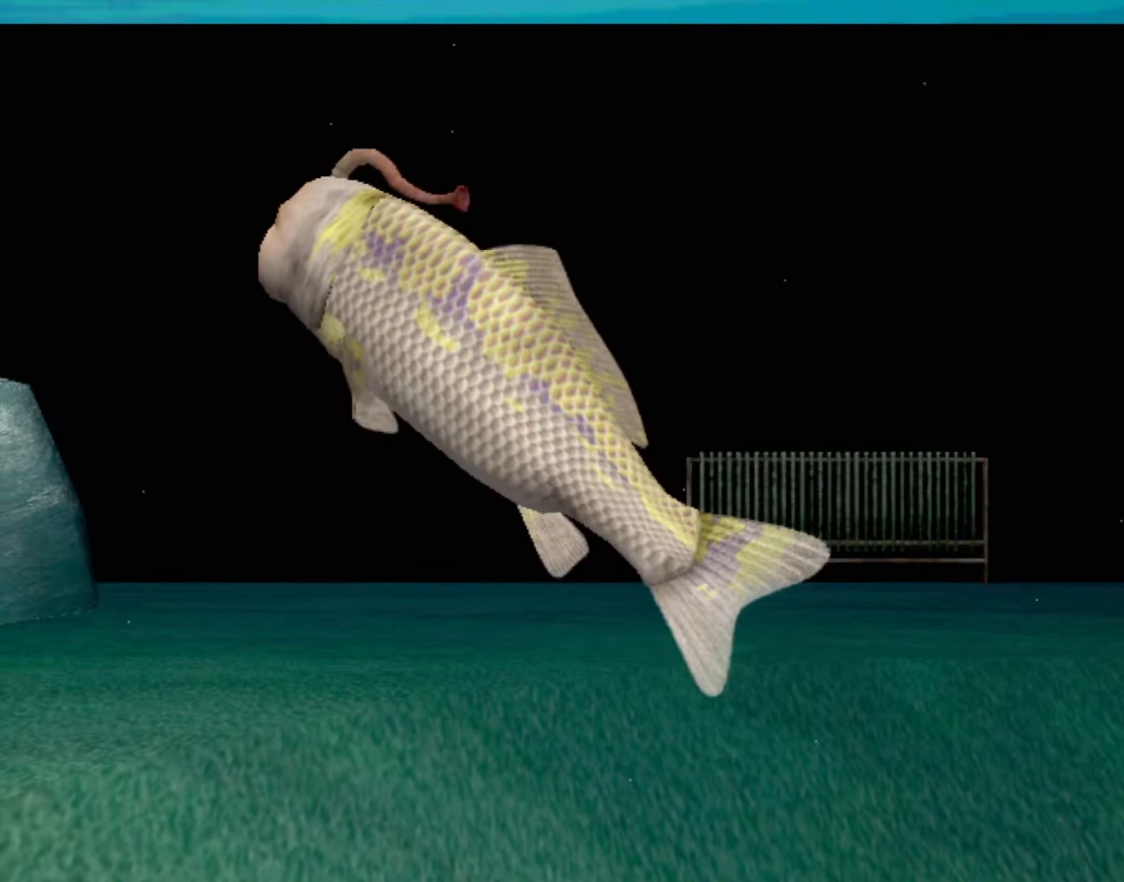
{"buttons": [], "left_stick": "center", "events": []}
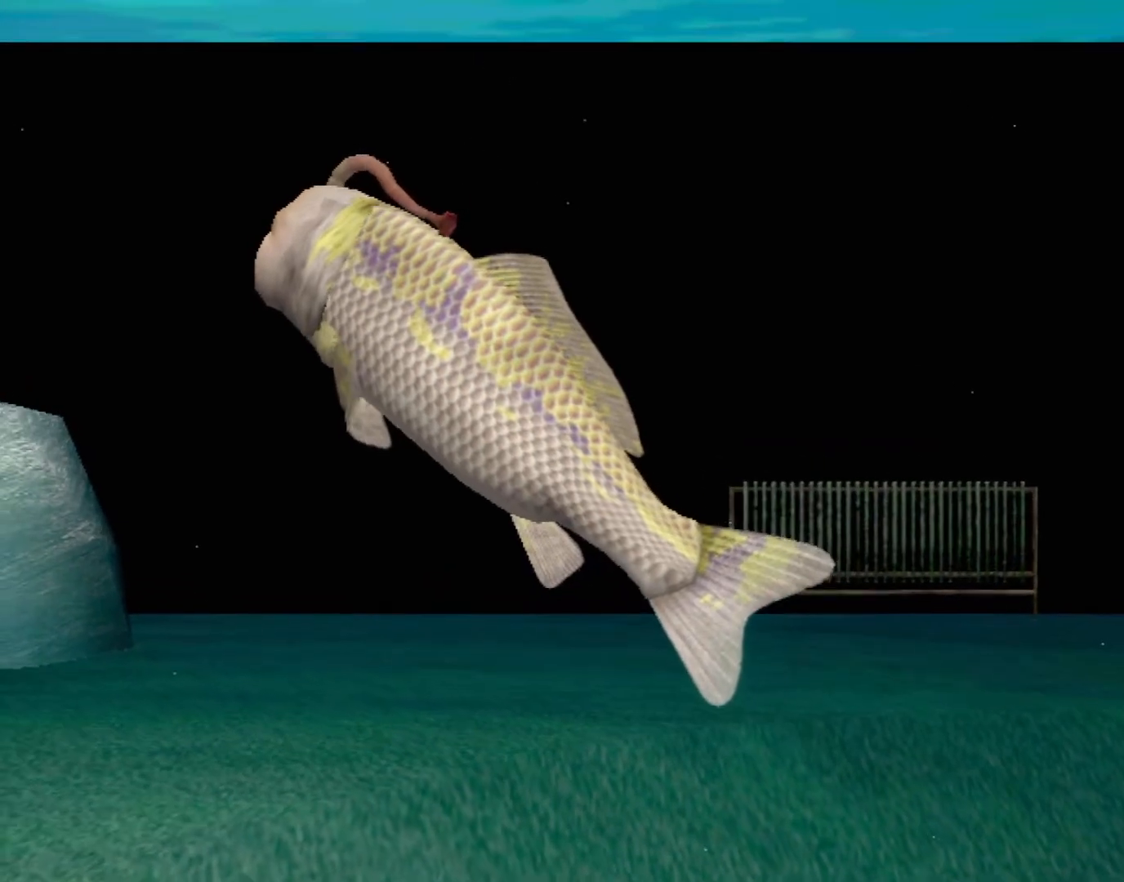
{"buttons": [], "left_stick": "center", "events": []}
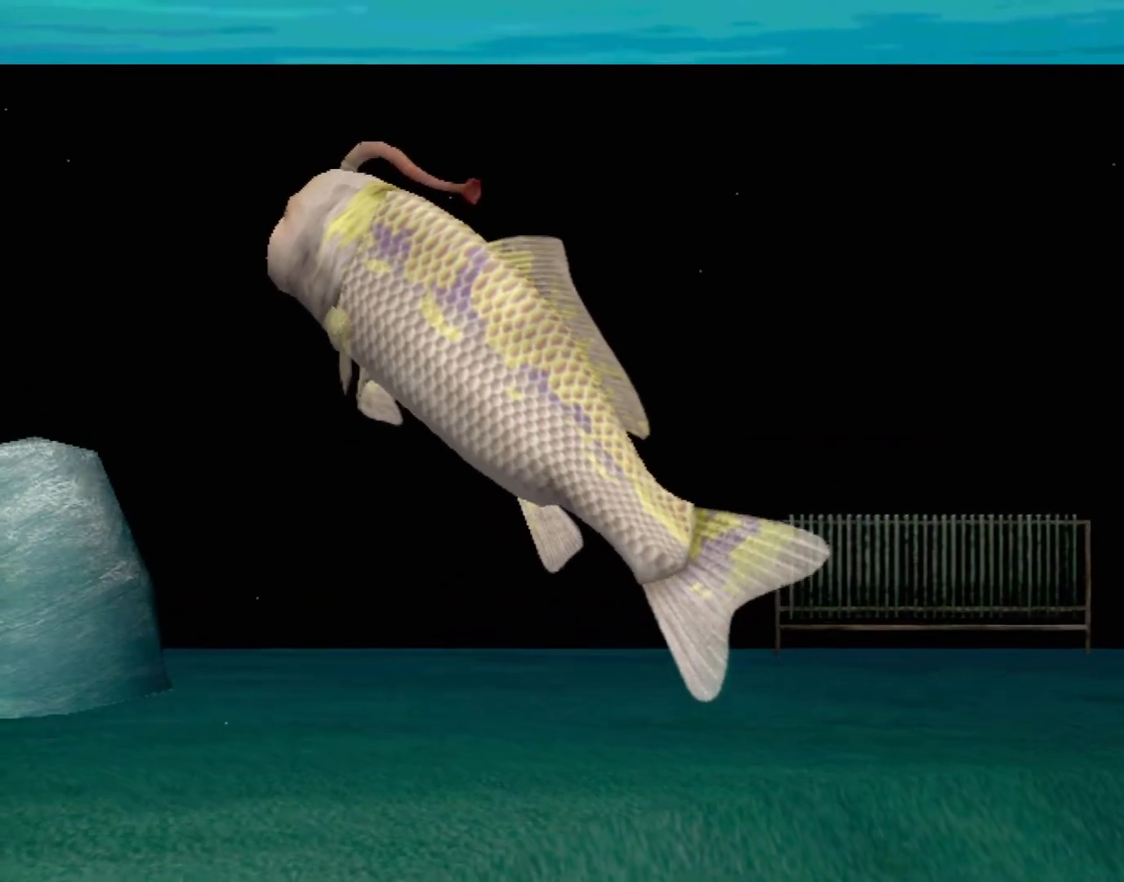
{"buttons": [], "left_stick": "center", "events": []}
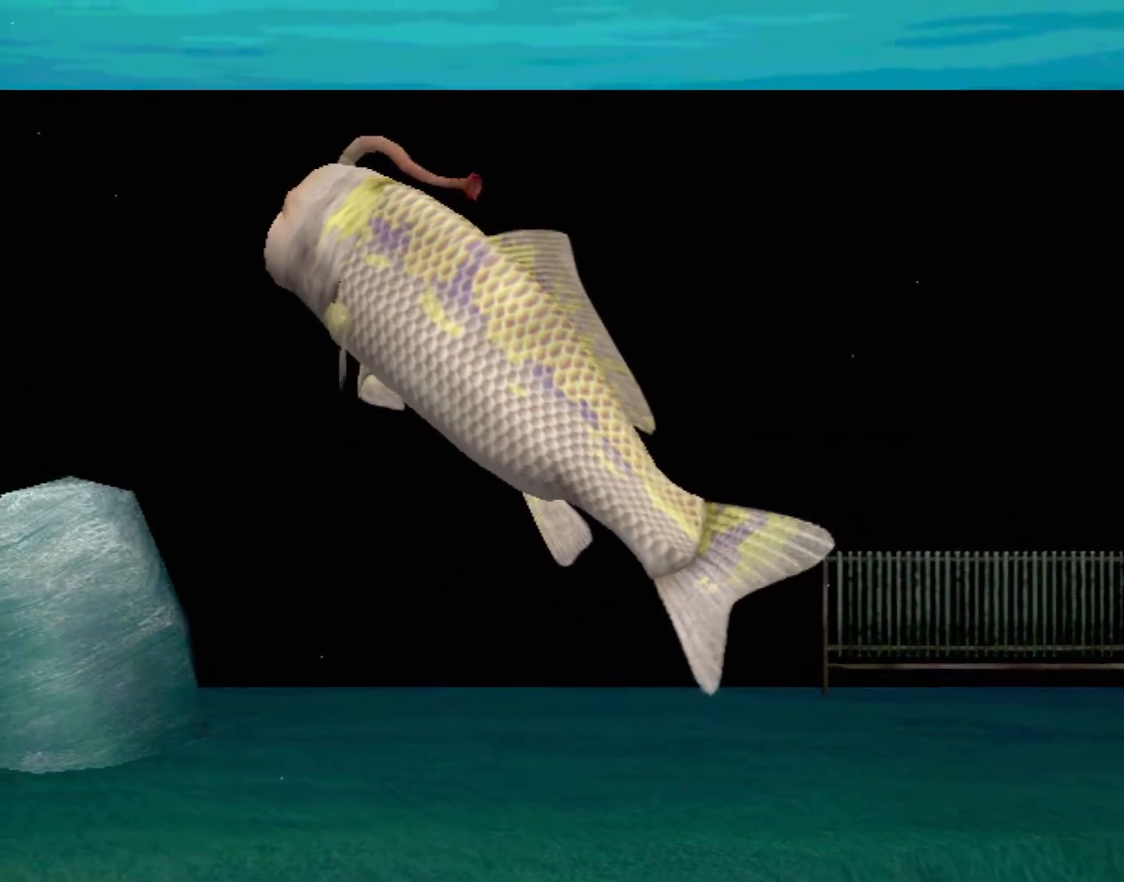
{"buttons": [], "left_stick": "center", "events": []}
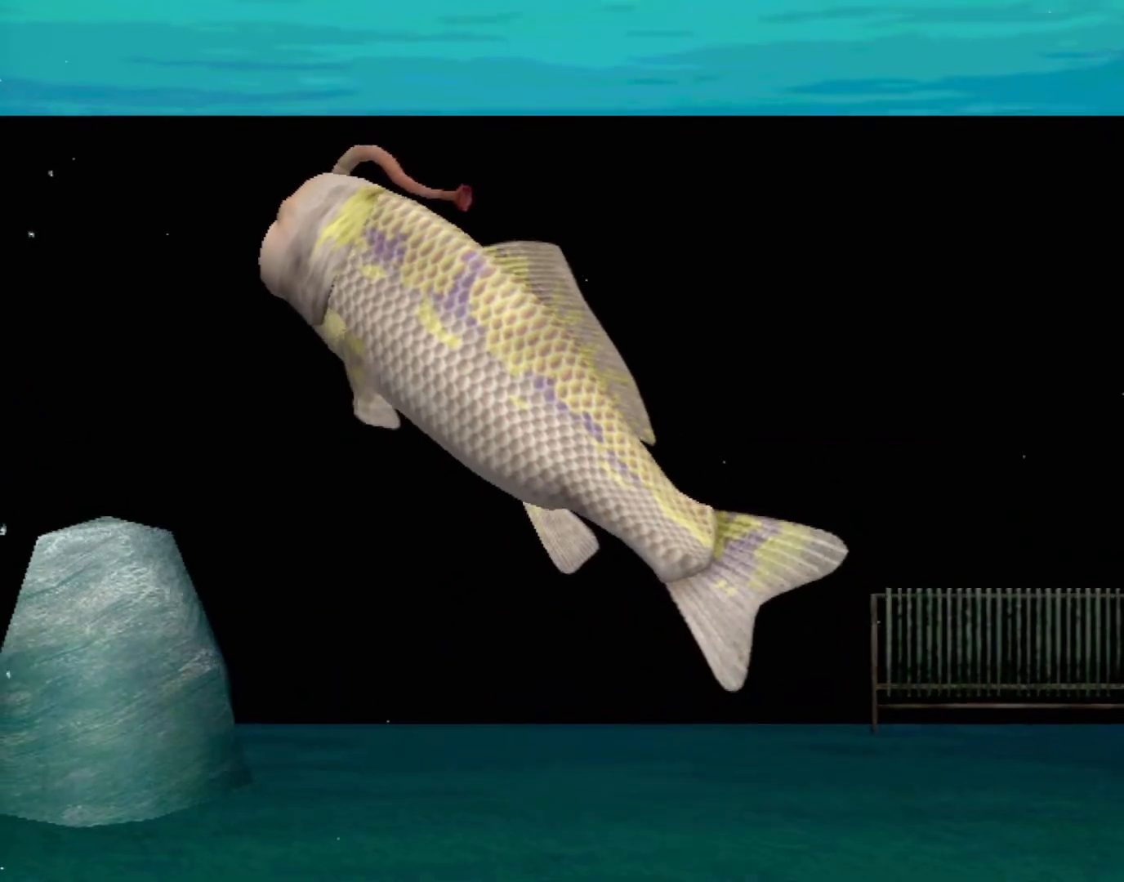
{"buttons": [], "left_stick": "center", "events": []}
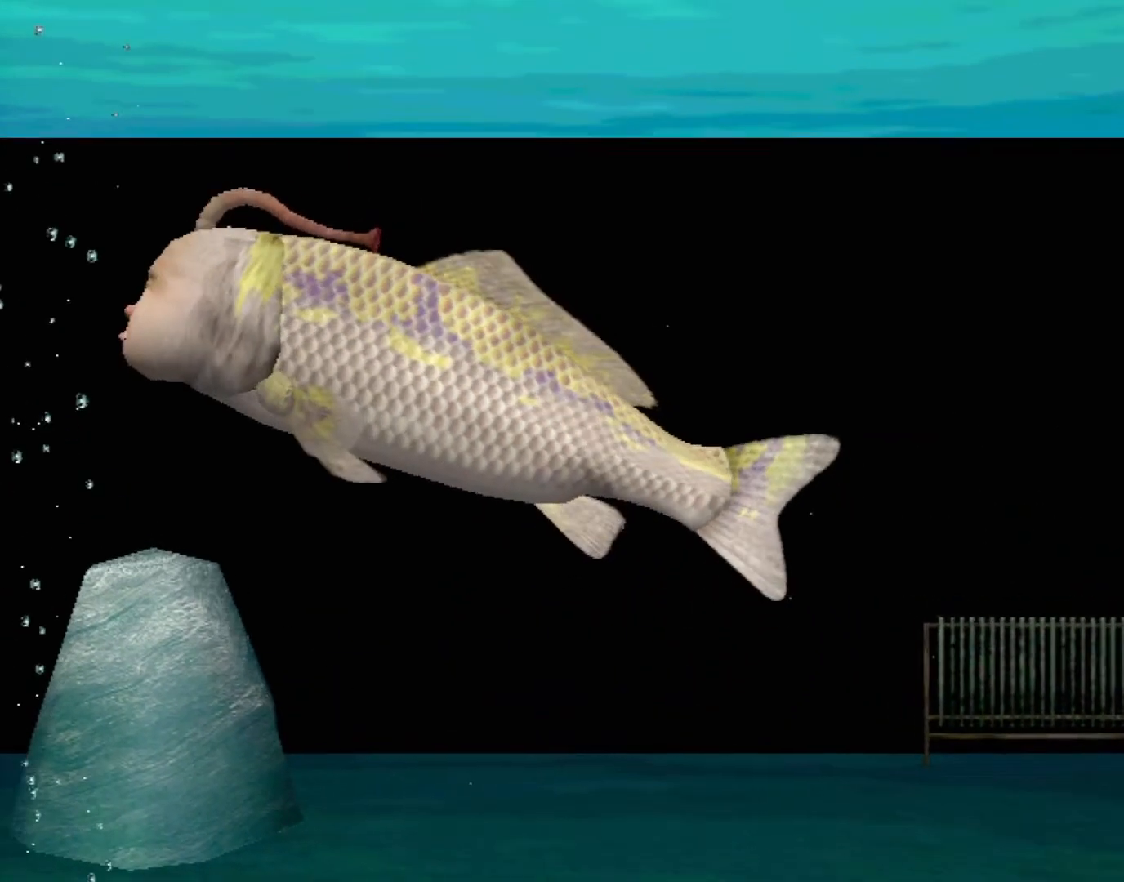
{"buttons": ["A"], "left_stick": "center", "events": [[183, "A", "down"]]}
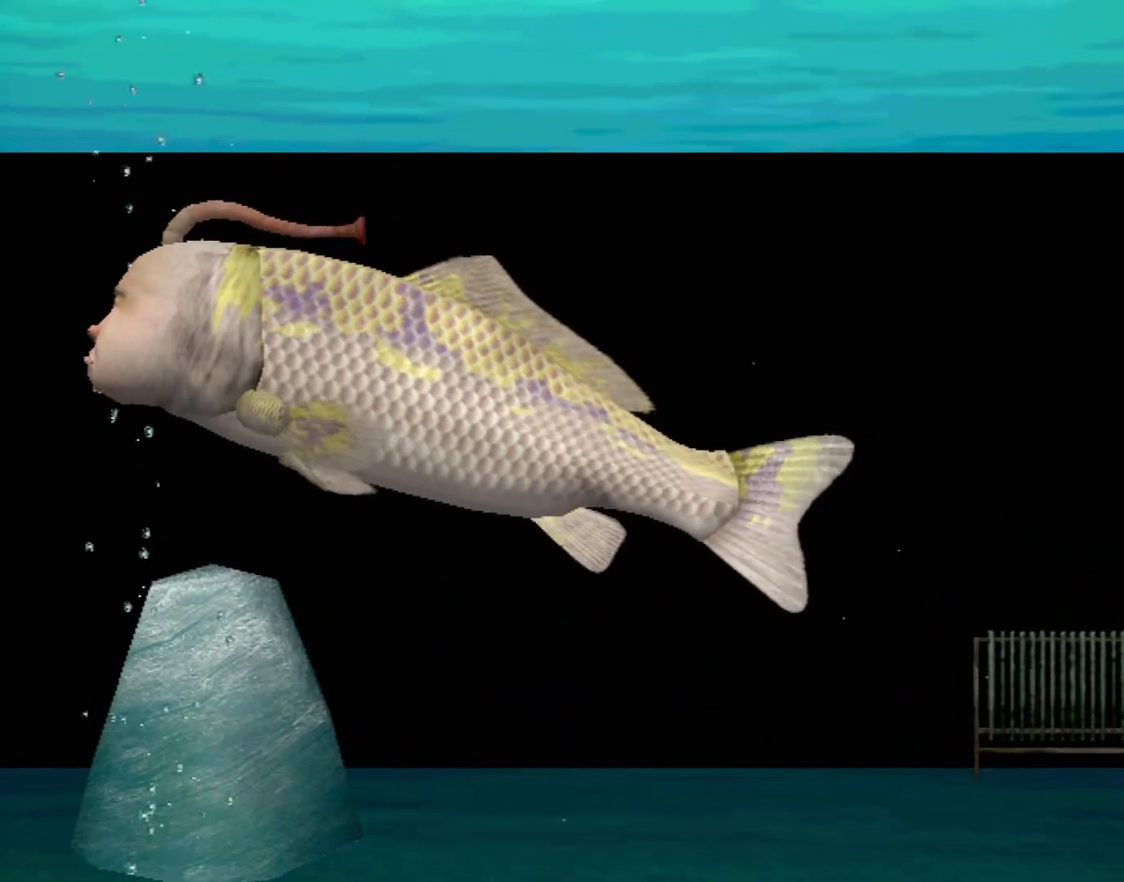
{"buttons": ["A"], "left_stick": "center", "events": []}